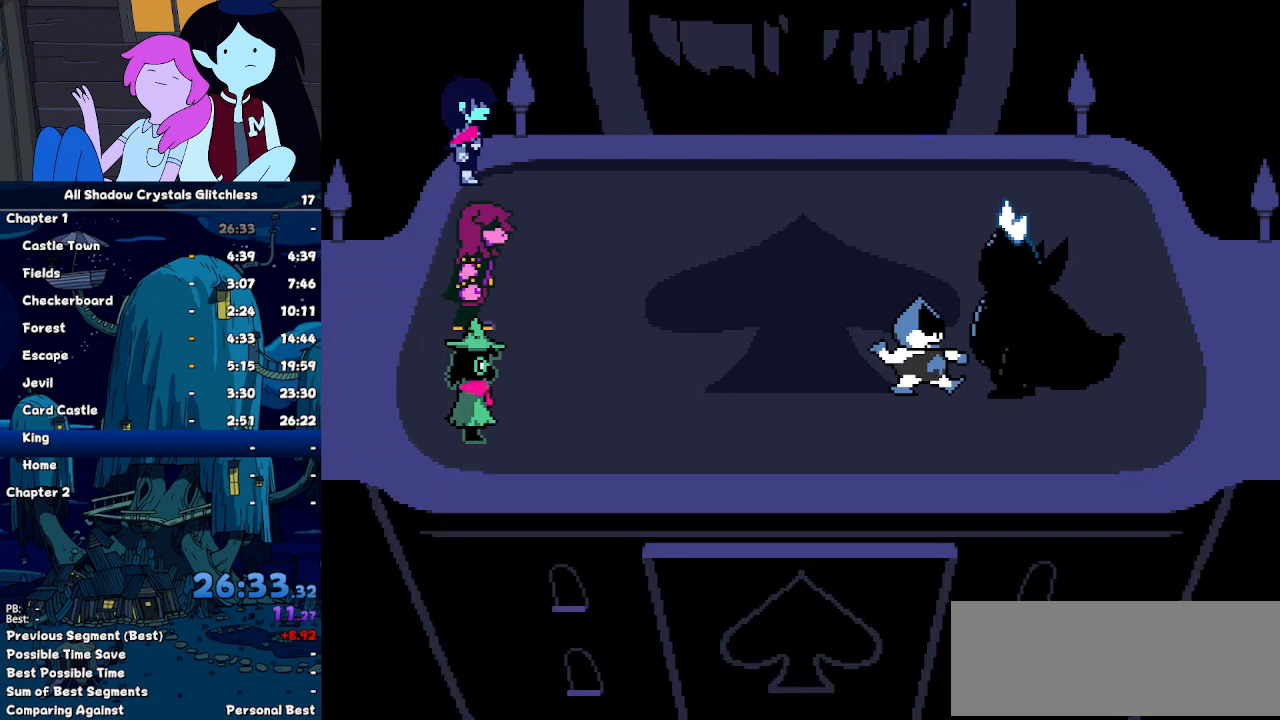
Gameplay with keyboard; each line is a JSON object with the keys held at the frame after it. "events" lists presses ("down") and releases ("up") of "c", "down", "left", "return", "right", "up", "x" and "z" between this image and that frame as [ms after this image, input, new state], when the widget could be followed in between. No other keys are recorded. Mouse input is not recorded. Not read: ctrl shift.
{"keys": ["z"], "events": [[33, "return", "down"], [67, "return", "up"], [67, "z", "up"], [167, "z", "down"], [233, "return", "down"], [233, "z", "up"], [267, "return", "up"], [367, "return", "down"], [367, "z", "down"], [400, "z", "up"], [467, "return", "up"], [500, "z", "down"]]}
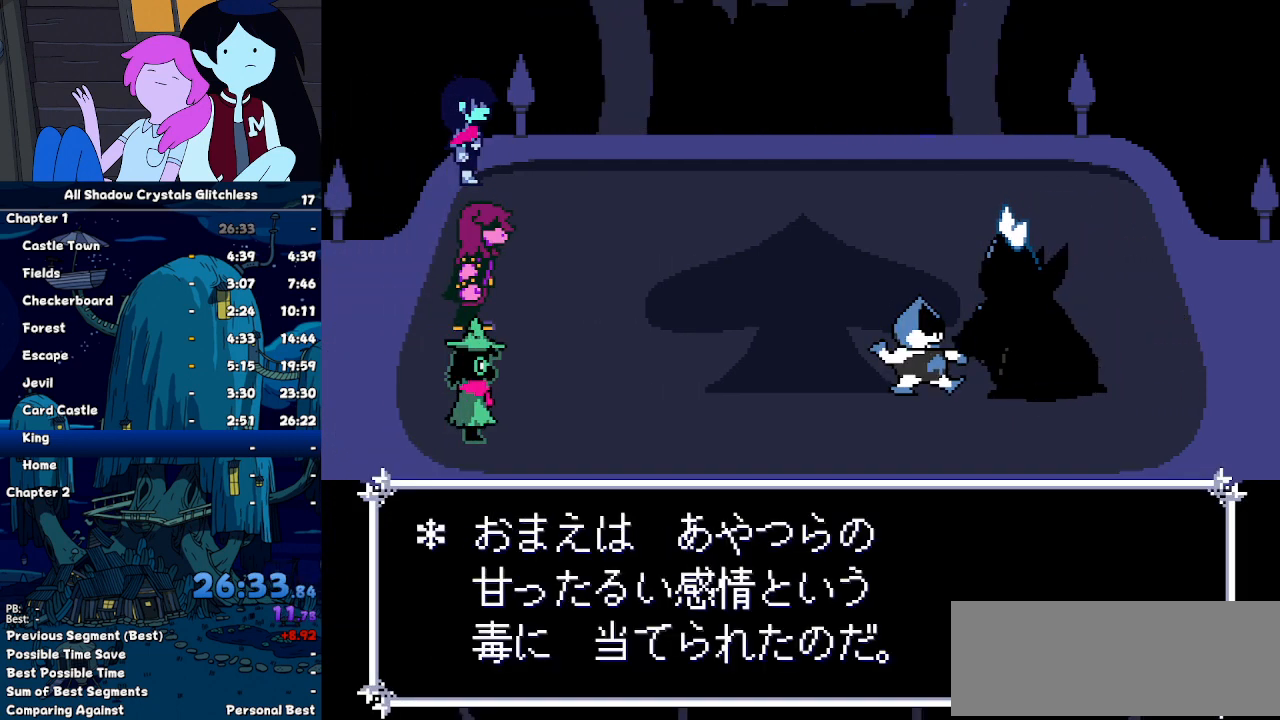
{"keys": ["z"], "events": [[33, "return", "down"], [100, "return", "up"], [100, "z", "up"], [367, "z", "down"], [433, "return", "down"], [433, "z", "up"], [467, "return", "up"], [500, "z", "down"]]}
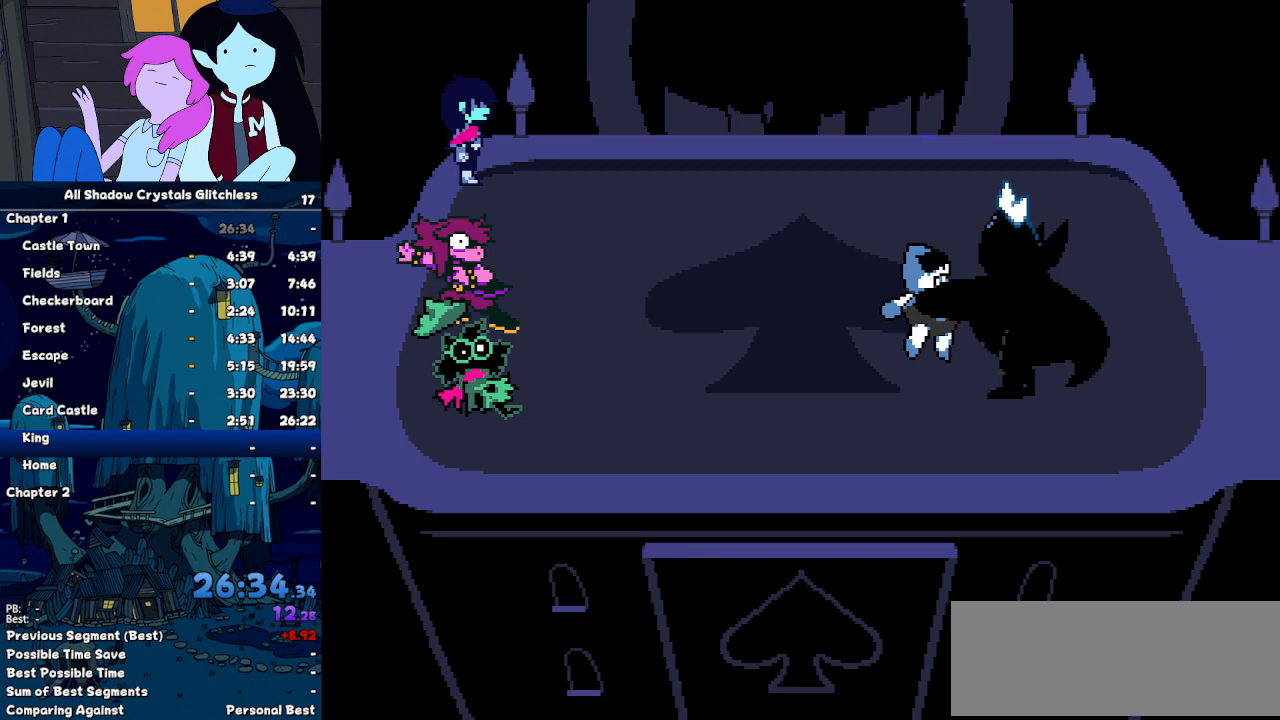
{"keys": [], "events": [[67, "return", "down"], [100, "return", "up"], [100, "z", "up"], [267, "return", "down"], [300, "return", "up"], [333, "z", "down"], [433, "return", "down"], [433, "z", "up"], [500, "return", "up"]]}
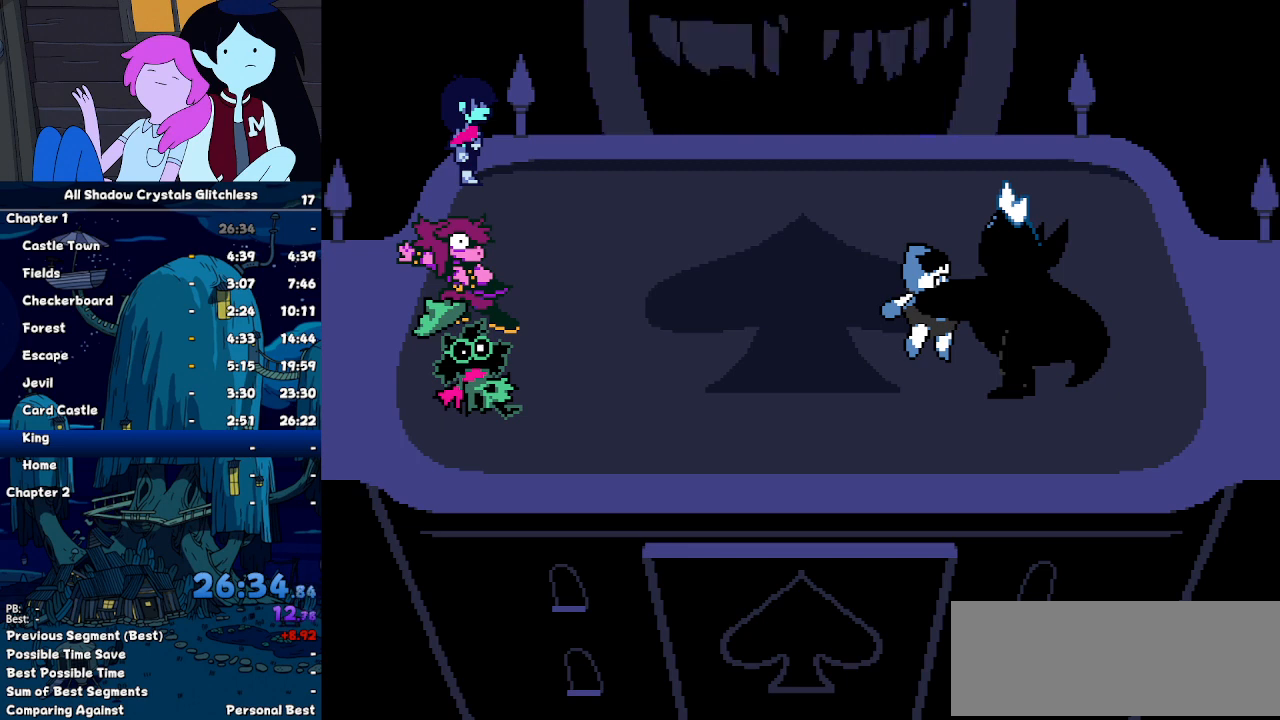
{"keys": [], "events": [[67, "z", "down"], [100, "return", "down"], [133, "z", "up"], [167, "return", "up"], [233, "z", "down"], [267, "return", "down"], [300, "z", "up"], [367, "return", "up"], [400, "z", "down"], [467, "return", "down"], [467, "z", "up"], [500, "return", "up"]]}
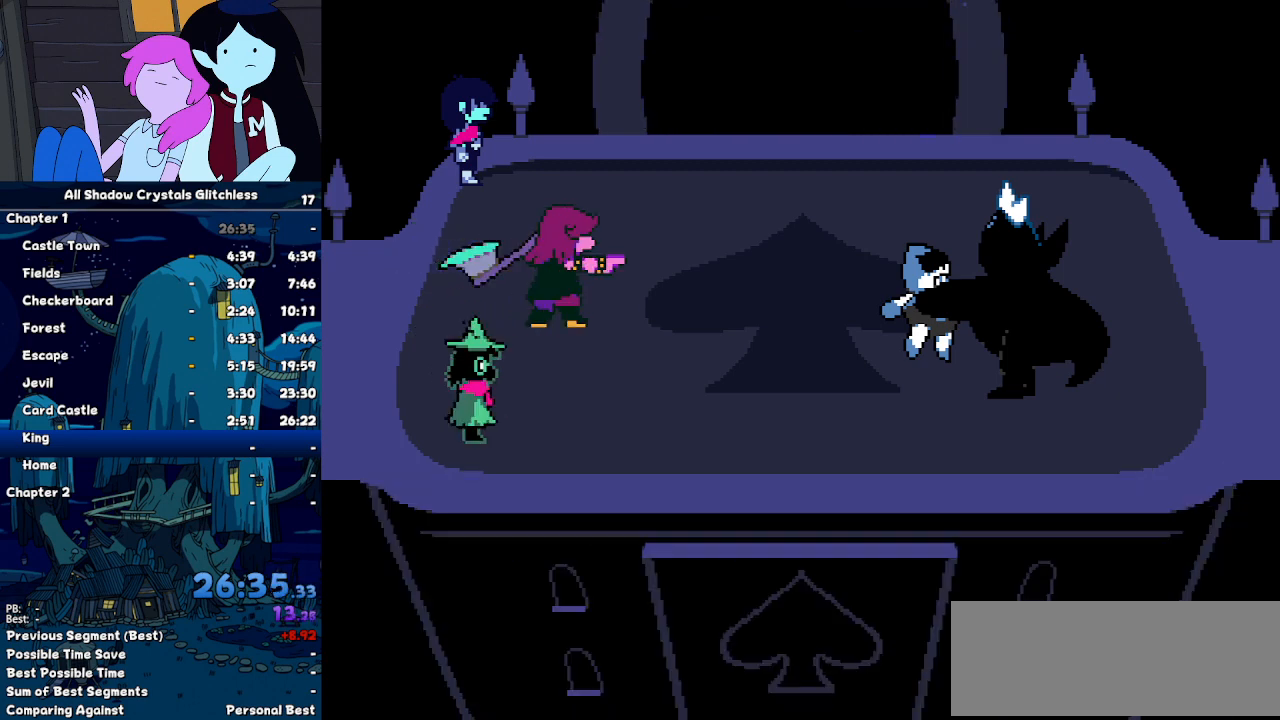
{"keys": ["return"], "events": [[33, "z", "down"], [133, "return", "down"], [133, "z", "up"], [200, "return", "up"], [233, "z", "down"], [267, "return", "down"], [267, "z", "up"], [367, "return", "up"], [367, "z", "down"], [433, "z", "up"], [467, "return", "down"]]}
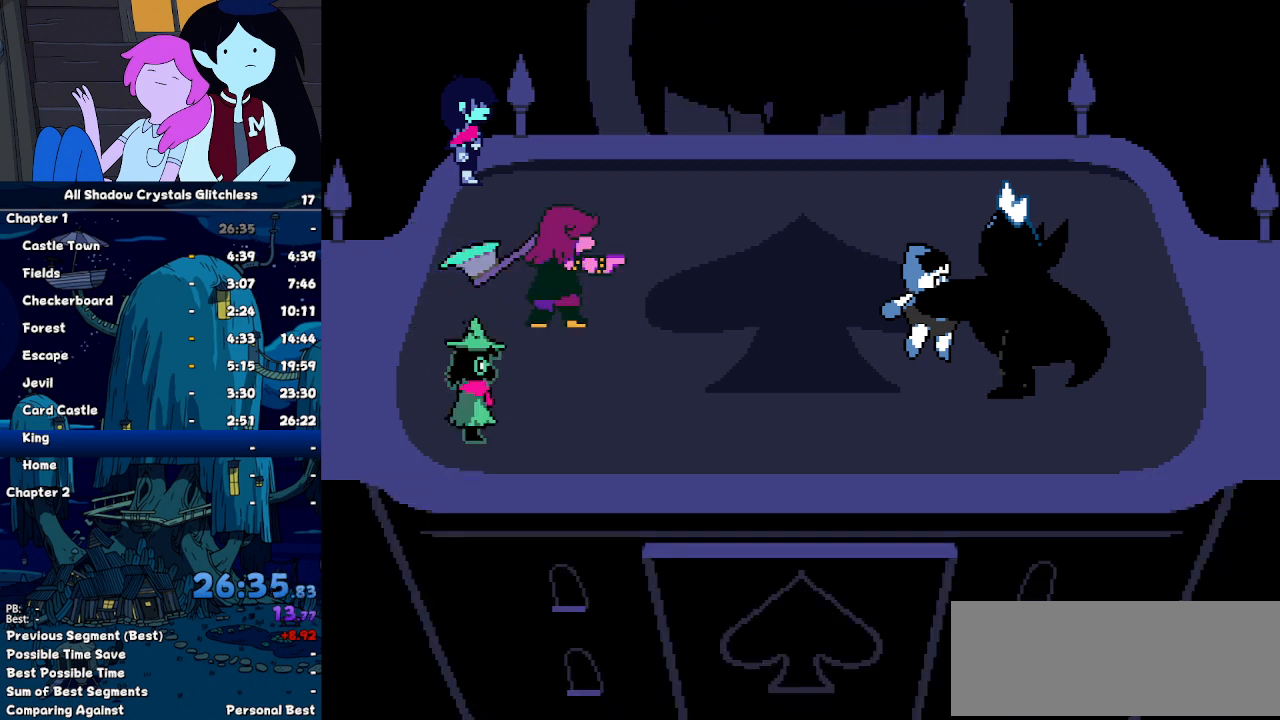
{"keys": ["return"], "events": [[33, "return", "up"], [67, "z", "down"], [100, "return", "down"], [100, "z", "up"], [200, "return", "up"], [200, "z", "down"], [300, "return", "down"], [300, "z", "up"], [333, "return", "up"], [400, "z", "down"], [500, "return", "down"], [500, "z", "up"]]}
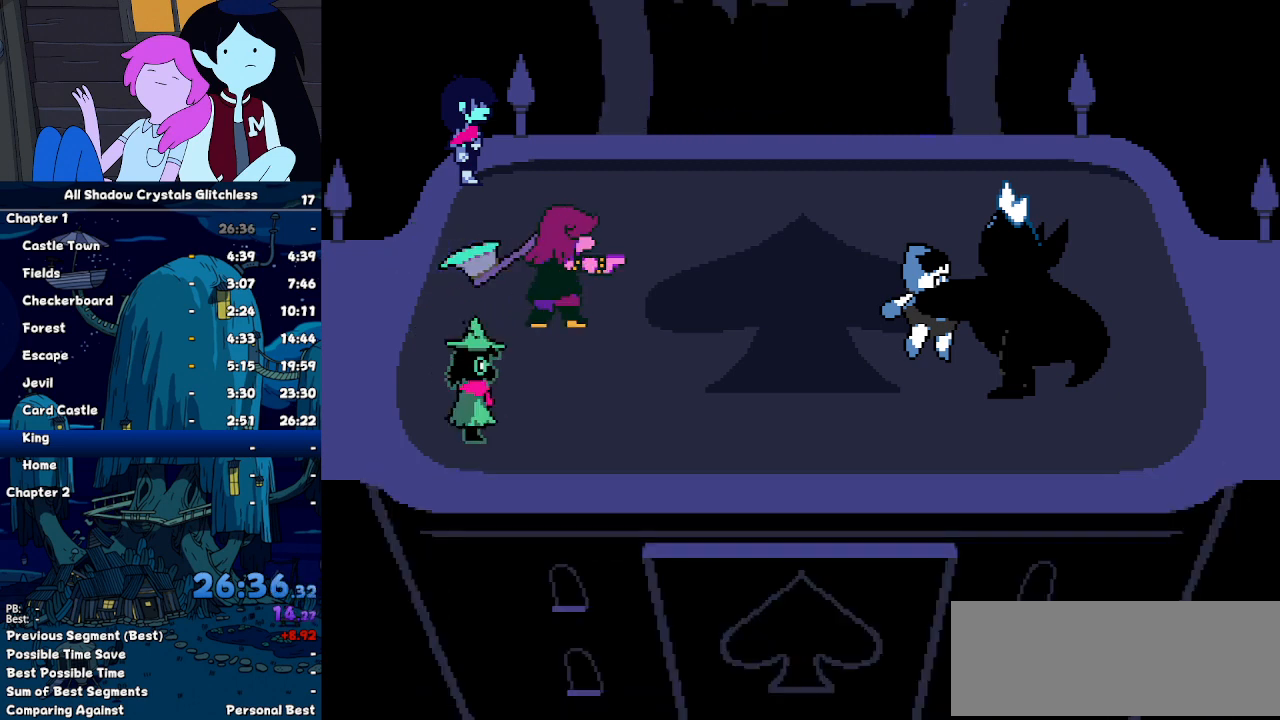
{"keys": ["return"], "events": [[33, "return", "up"], [33, "z", "down"], [133, "return", "down"], [133, "z", "up"], [233, "return", "up"], [233, "z", "down"], [267, "z", "up"], [300, "return", "down"], [367, "return", "up"], [400, "z", "down"], [467, "return", "down"], [467, "z", "up"]]}
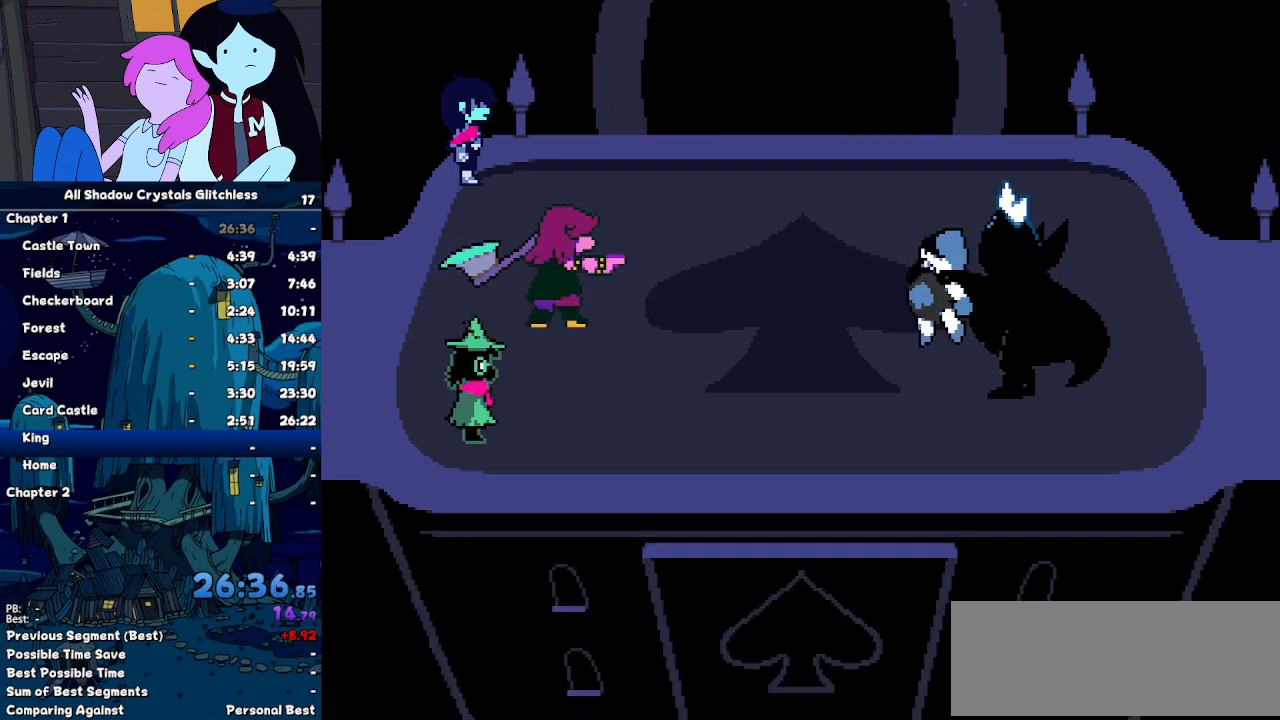
{"keys": ["return"], "events": [[33, "return", "up"], [33, "z", "down"], [100, "return", "down"], [100, "z", "up"], [200, "return", "up"], [233, "z", "down"], [267, "return", "down"], [267, "z", "up"], [367, "return", "up"], [367, "z", "down"], [467, "return", "down"], [467, "z", "up"]]}
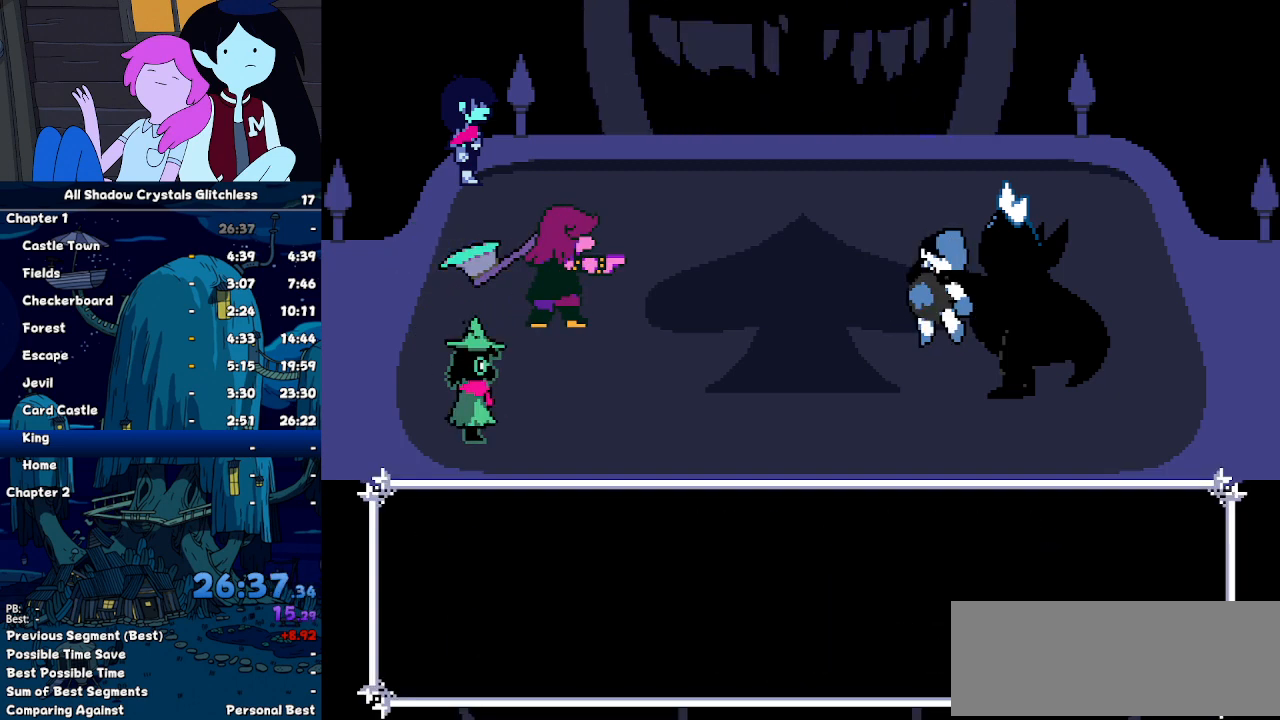
{"keys": ["return"], "events": [[67, "return", "up"], [67, "z", "down"], [100, "return", "down"], [100, "z", "up"], [200, "return", "up"], [200, "z", "down"], [300, "return", "down"], [300, "z", "up"], [333, "return", "up"], [333, "z", "down"], [433, "z", "up"], [500, "return", "down"]]}
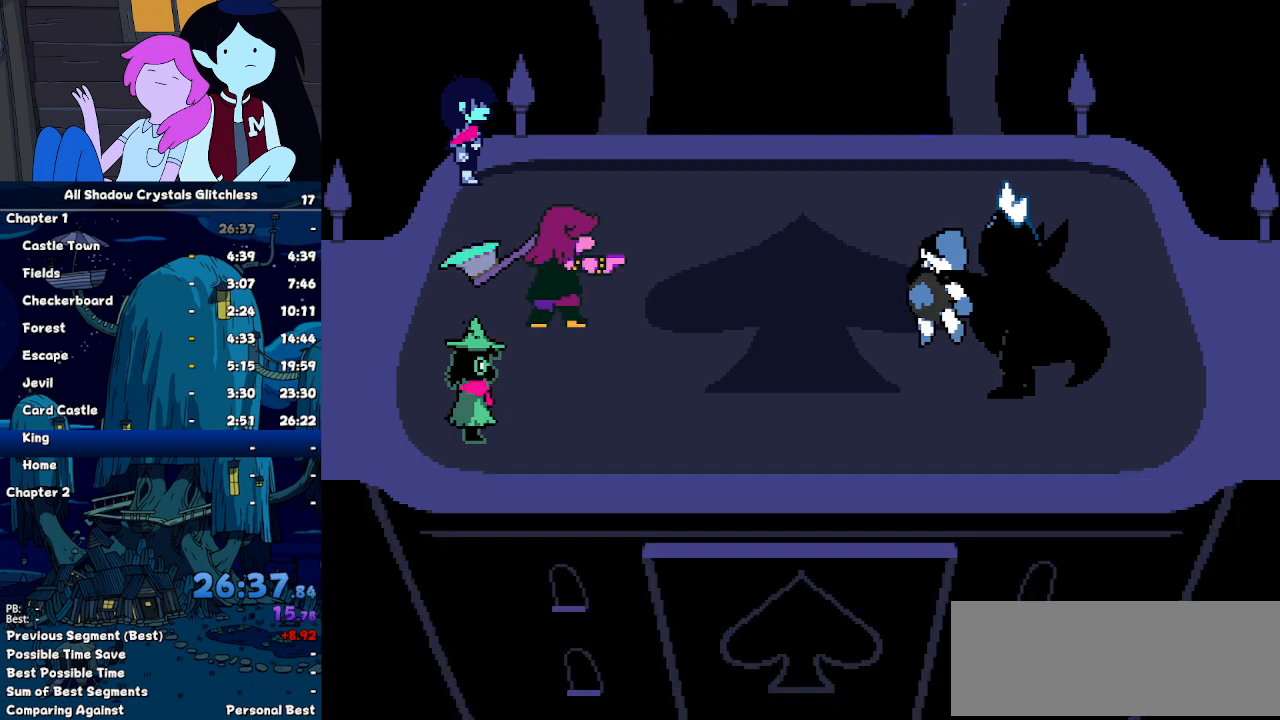
{"keys": ["return", "z"], "events": [[33, "z", "down"], [67, "return", "up"], [133, "return", "down"], [133, "z", "up"], [167, "z", "down"], [233, "return", "up"], [267, "z", "up"], [300, "return", "down"], [367, "return", "up"], [367, "z", "down"], [467, "return", "down"], [467, "z", "up"], [500, "z", "down"]]}
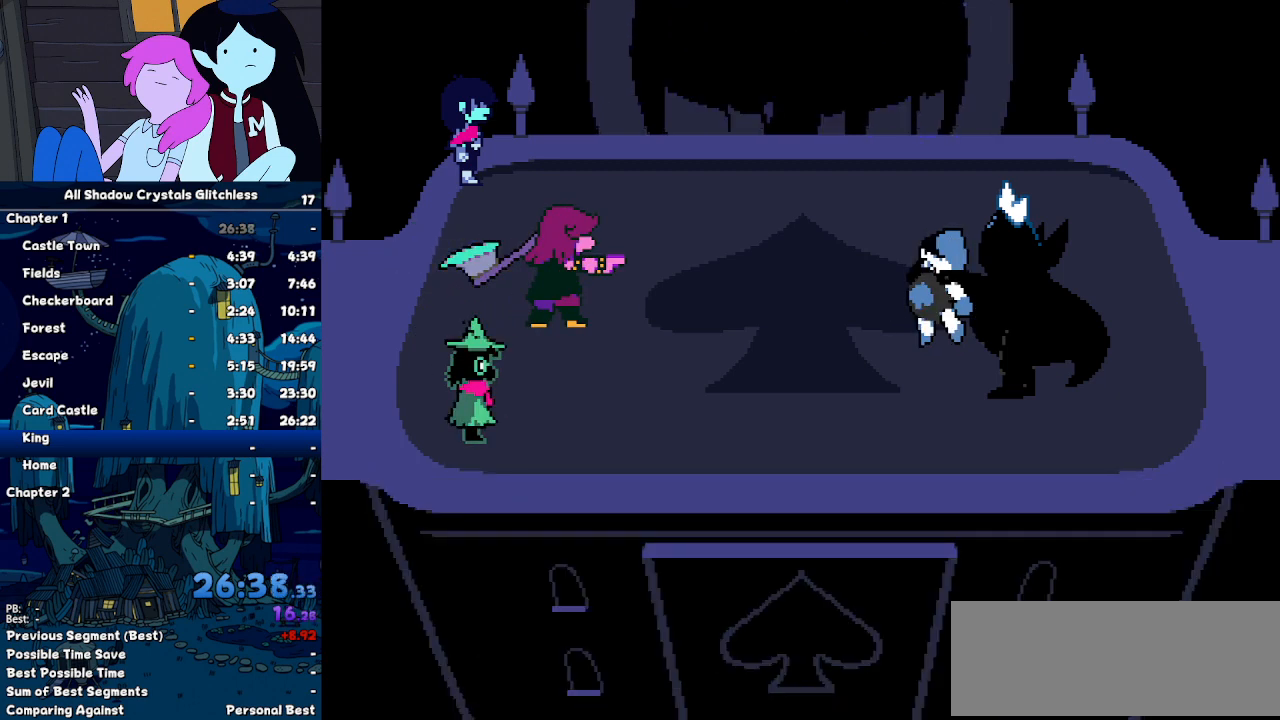
{"keys": ["return"], "events": [[33, "return", "up"], [100, "z", "up"], [133, "return", "down"], [200, "z", "down"], [233, "return", "up"], [300, "z", "up"], [333, "return", "down"], [367, "return", "up"], [367, "z", "down"], [433, "z", "up"], [467, "return", "down"]]}
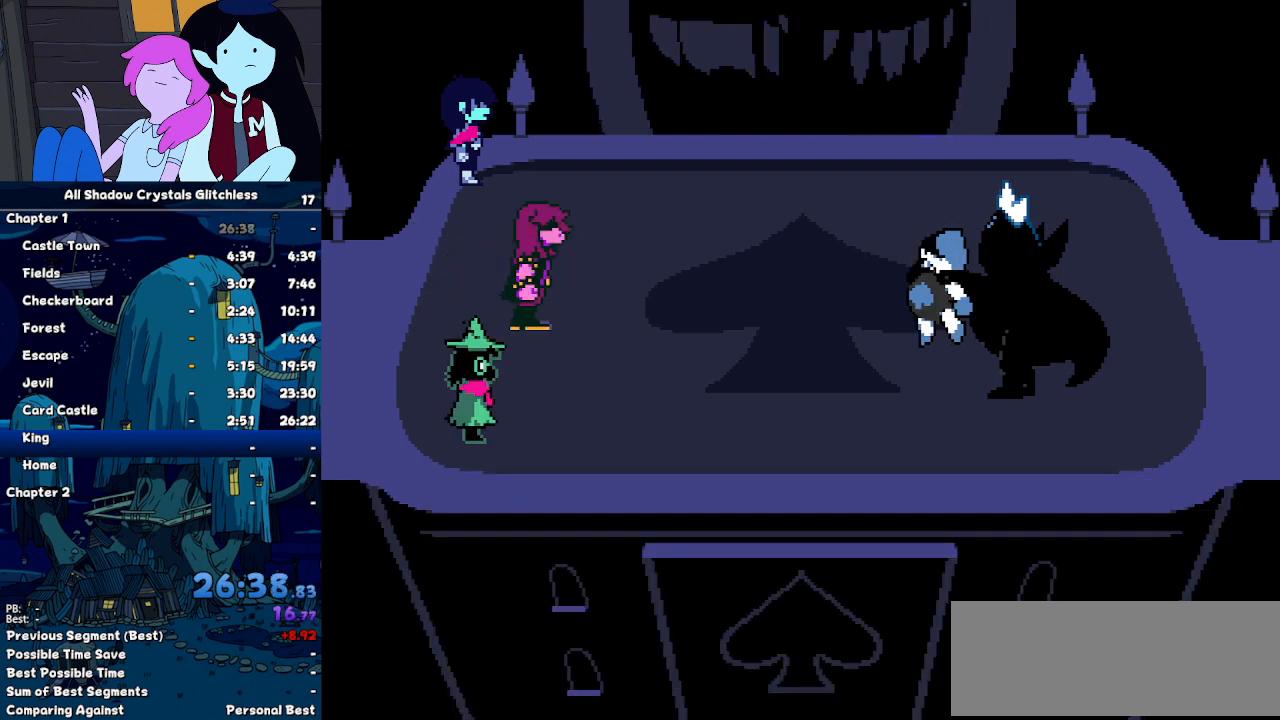
{"keys": ["return"], "events": [[67, "return", "up"], [67, "z", "down"], [167, "return", "down"], [167, "z", "up"], [200, "return", "up"], [200, "z", "down"], [300, "return", "down"], [300, "z", "up"], [400, "return", "up"], [400, "z", "down"], [500, "return", "down"], [500, "z", "up"]]}
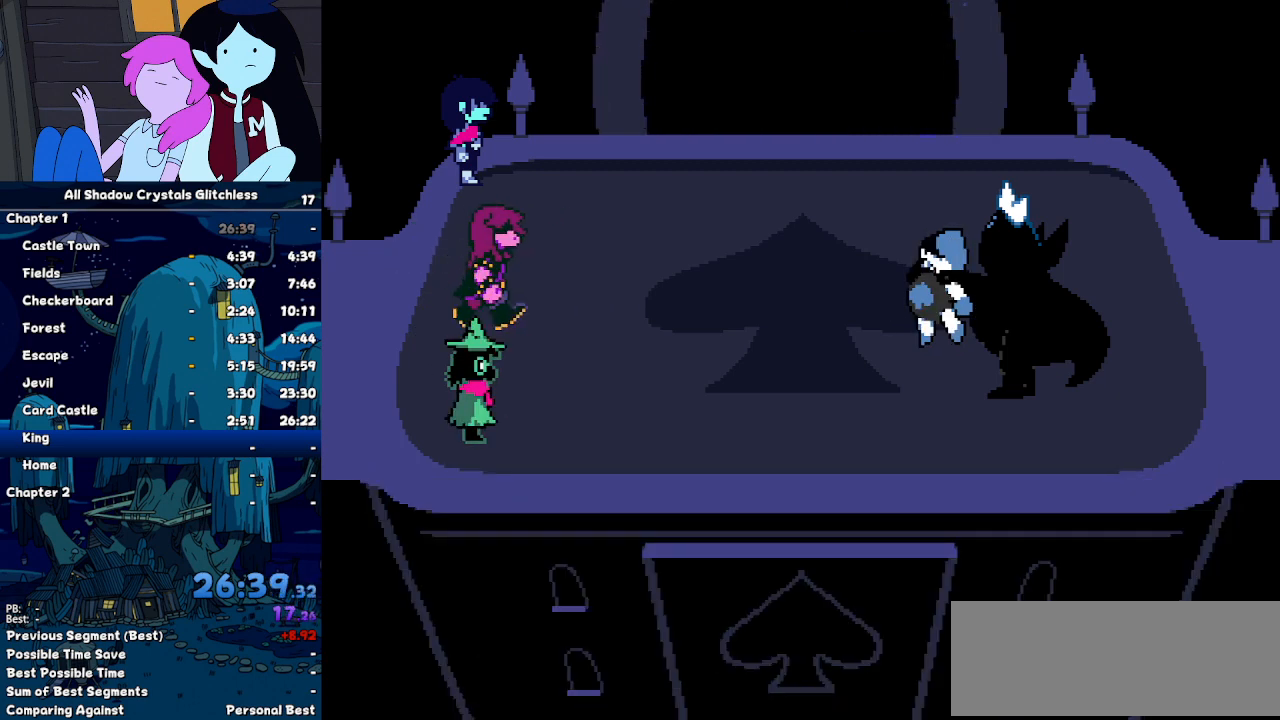
{"keys": ["return"], "events": [[33, "return", "up"], [67, "z", "down"], [133, "return", "down"], [133, "z", "up"], [233, "return", "up"], [233, "z", "down"], [267, "return", "down"], [300, "z", "up"], [367, "return", "up"], [400, "z", "down"], [467, "return", "down"], [467, "z", "up"]]}
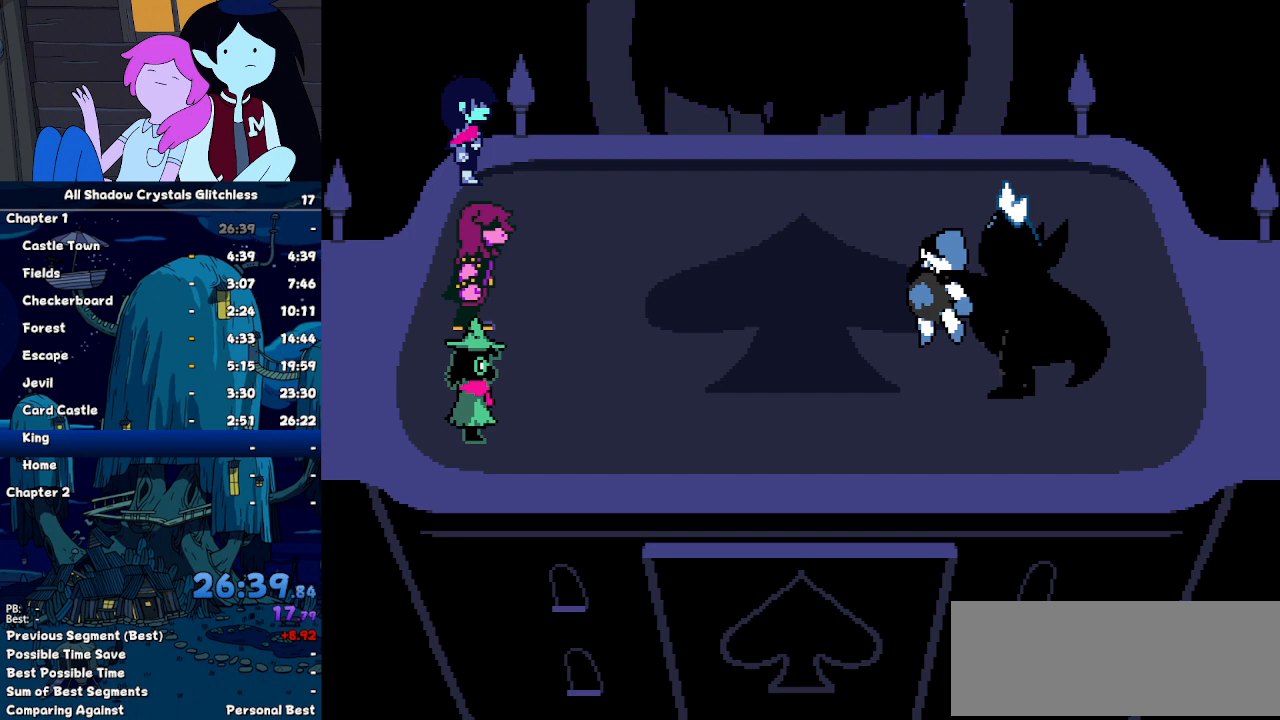
{"keys": ["return"], "events": [[33, "return", "up"], [100, "z", "down"], [133, "return", "down"], [133, "z", "up"], [200, "return", "up"], [233, "z", "down"], [267, "return", "down"], [333, "z", "up"], [367, "return", "up"], [433, "z", "down"], [467, "return", "down"], [467, "z", "up"]]}
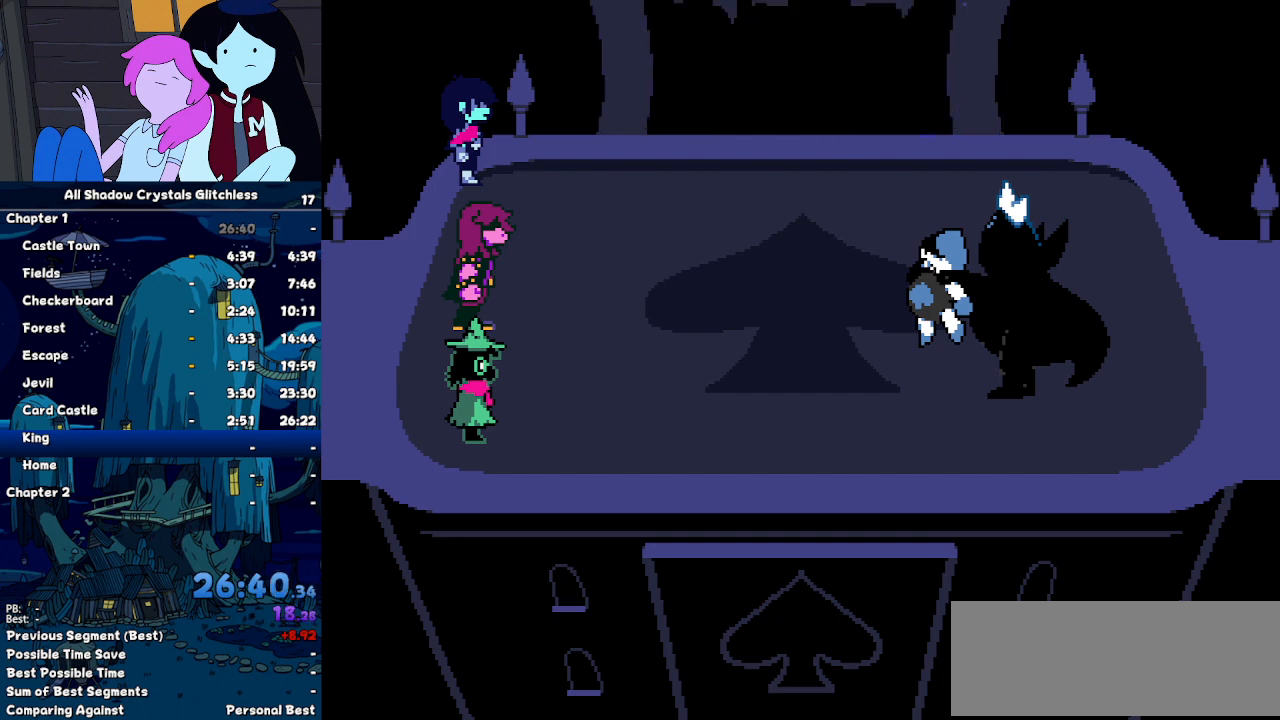
{"keys": ["return"], "events": [[33, "return", "up"], [100, "z", "down"], [167, "return", "down"], [167, "z", "up"], [200, "return", "up"], [267, "z", "down"], [300, "return", "down"], [300, "z", "up"], [333, "return", "up"], [433, "z", "down"], [500, "return", "down"], [500, "z", "up"]]}
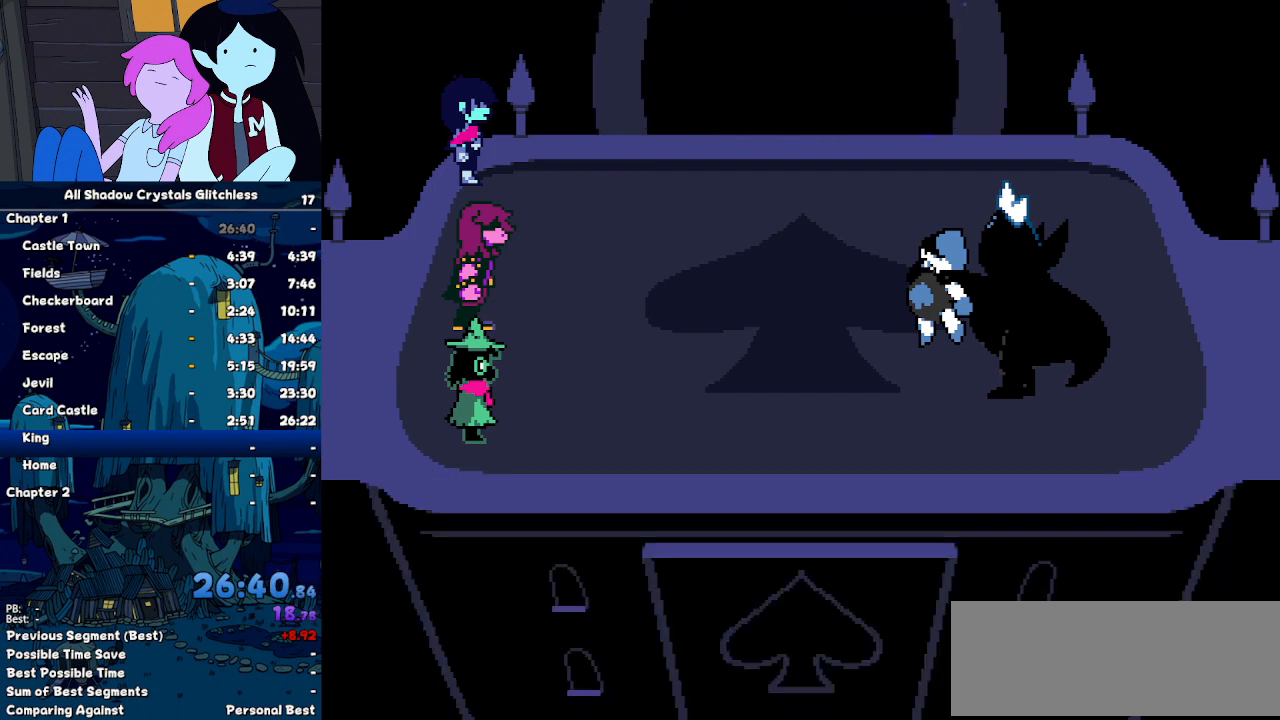
{"keys": ["return"], "events": [[33, "return", "up"], [133, "return", "down"], [133, "z", "down"], [167, "return", "up"], [167, "z", "up"], [267, "z", "down"], [300, "return", "down"], [300, "z", "up"], [367, "return", "up"], [467, "z", "down"], [500, "return", "down"], [500, "z", "up"]]}
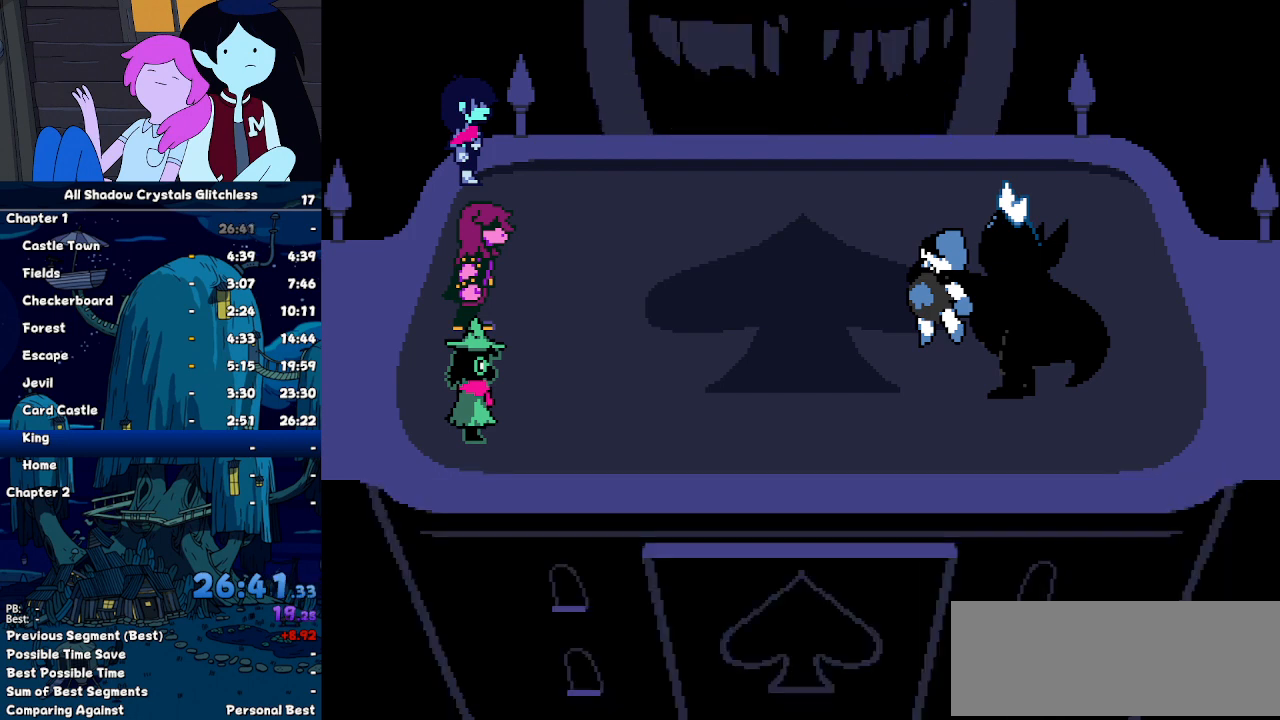
{"keys": ["z"], "events": [[33, "return", "up"], [133, "z", "down"], [200, "return", "down"], [200, "z", "up"], [267, "return", "up"], [333, "z", "down"], [367, "return", "down"], [367, "z", "up"], [433, "return", "up"], [500, "z", "down"]]}
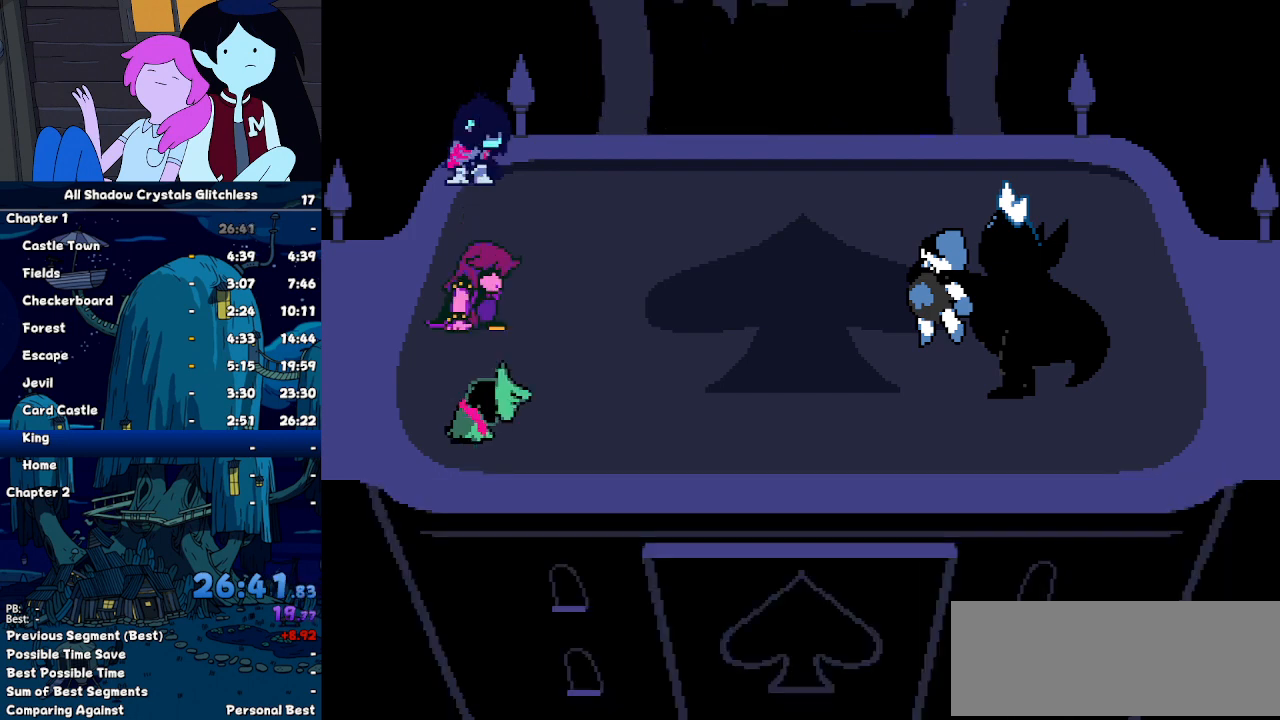
{"keys": [], "events": [[67, "return", "down"], [67, "z", "up"], [100, "return", "up"], [167, "z", "down"], [200, "return", "down"], [267, "return", "up"], [267, "z", "up"], [333, "z", "down"], [400, "return", "down"], [433, "z", "up"], [500, "return", "up"]]}
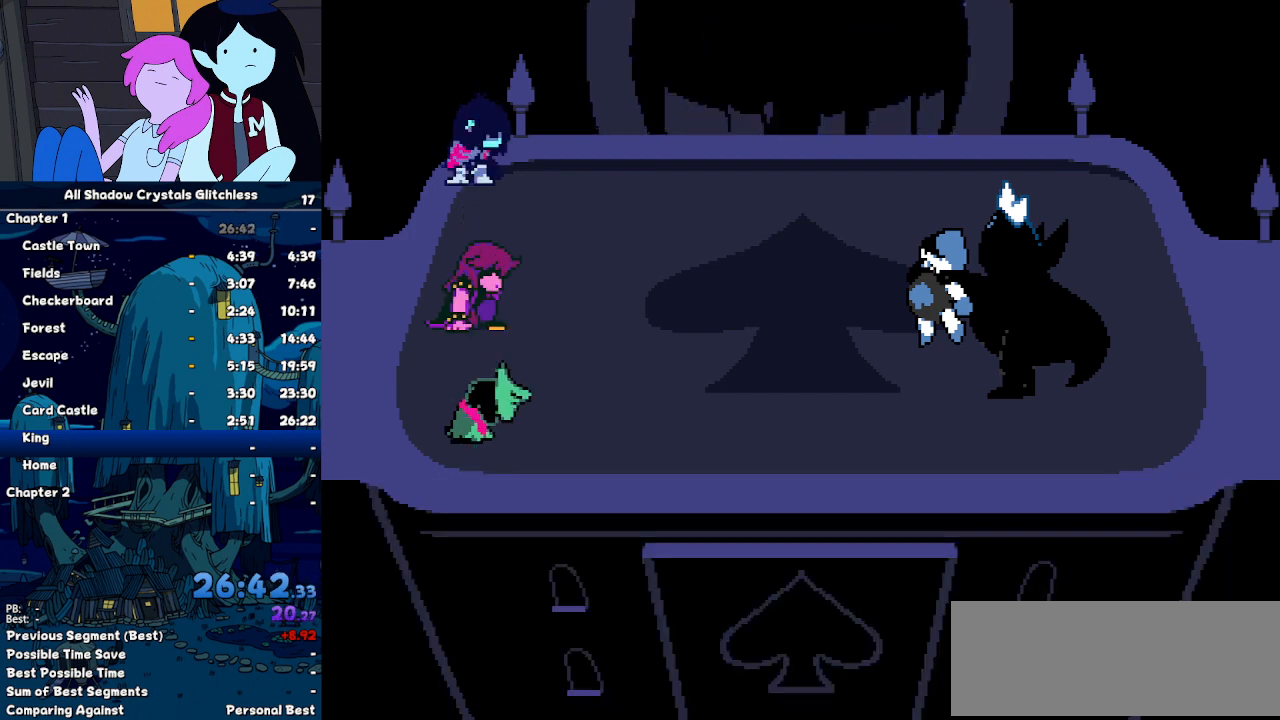
{"keys": [], "events": [[33, "z", "down"], [67, "return", "down"], [133, "return", "up"], [133, "z", "up"], [233, "z", "down"], [267, "return", "down"], [267, "z", "up"], [367, "return", "up"], [400, "z", "down"], [467, "return", "down"], [467, "z", "up"], [500, "return", "up"]]}
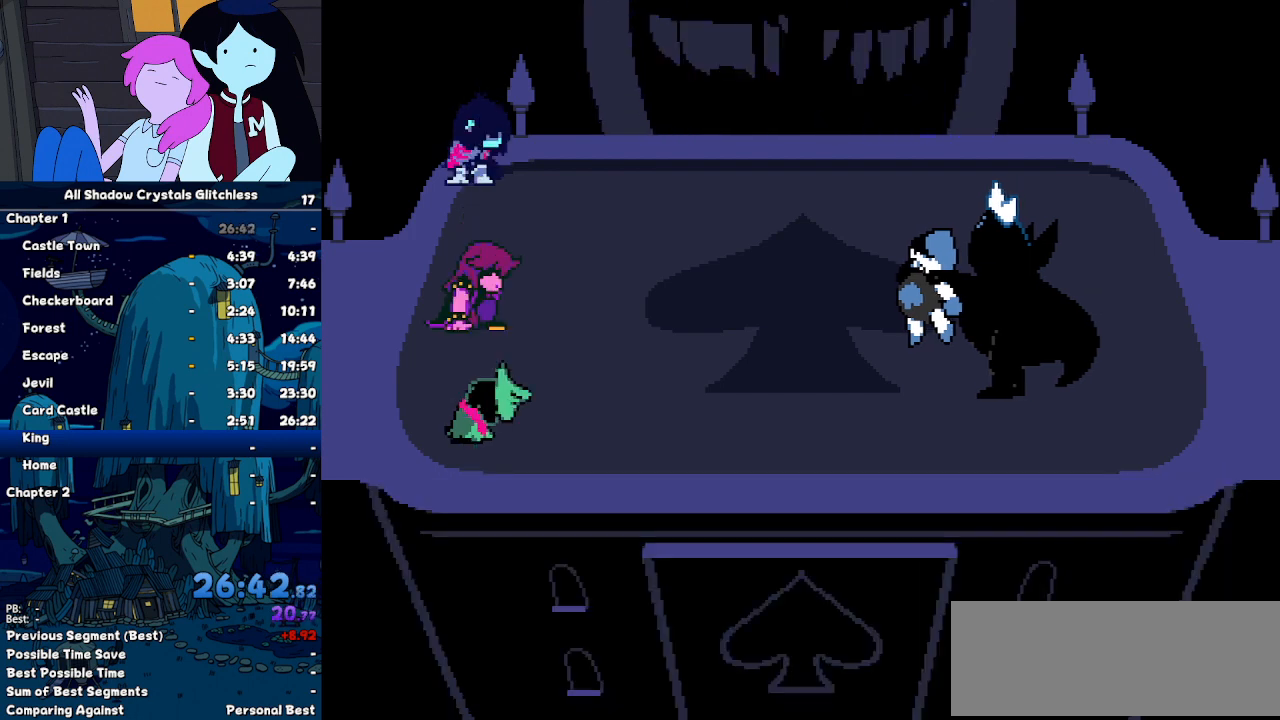
{"keys": ["return"], "events": [[100, "z", "down"], [133, "return", "down"], [133, "z", "up"], [200, "return", "up"], [300, "z", "down"], [333, "return", "down"], [333, "z", "up"], [367, "return", "up"], [467, "z", "down"], [500, "return", "down"], [500, "z", "up"]]}
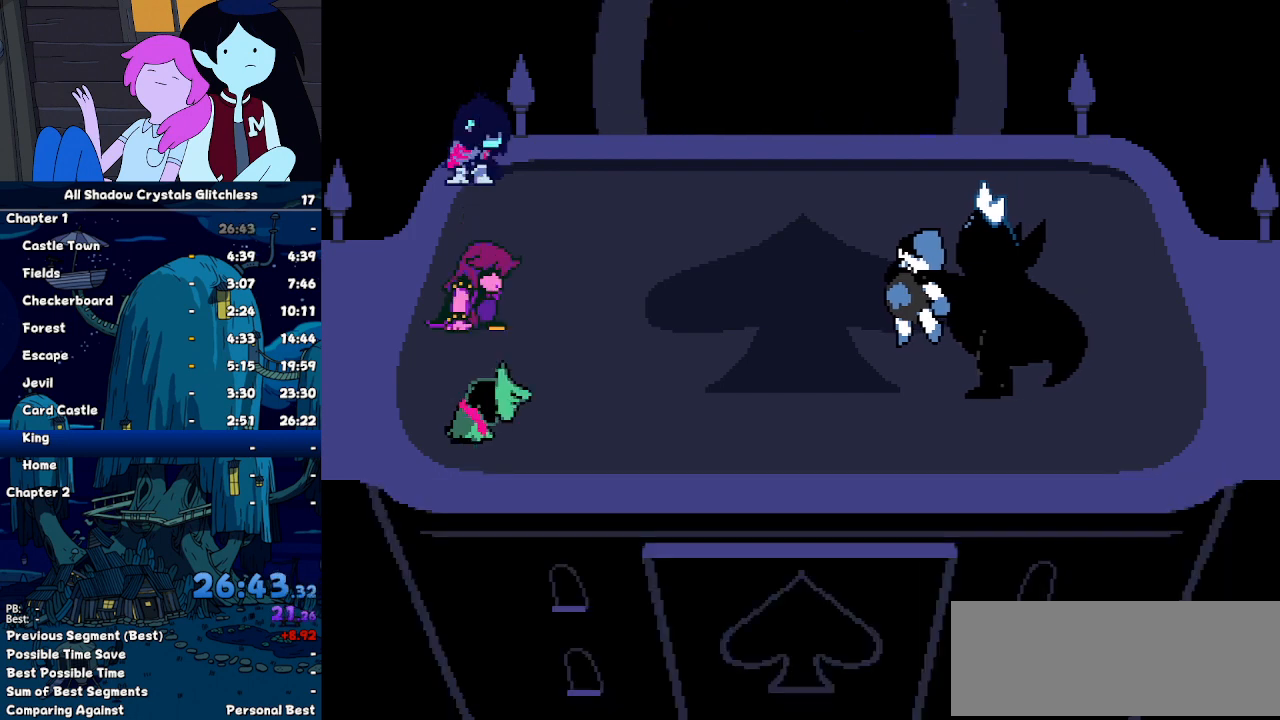
{"keys": ["z"], "events": [[67, "return", "up"], [167, "return", "down"], [167, "z", "down"], [267, "return", "up"], [267, "z", "up"], [300, "z", "down"], [333, "return", "down"], [400, "z", "up"], [433, "return", "up"], [500, "z", "down"]]}
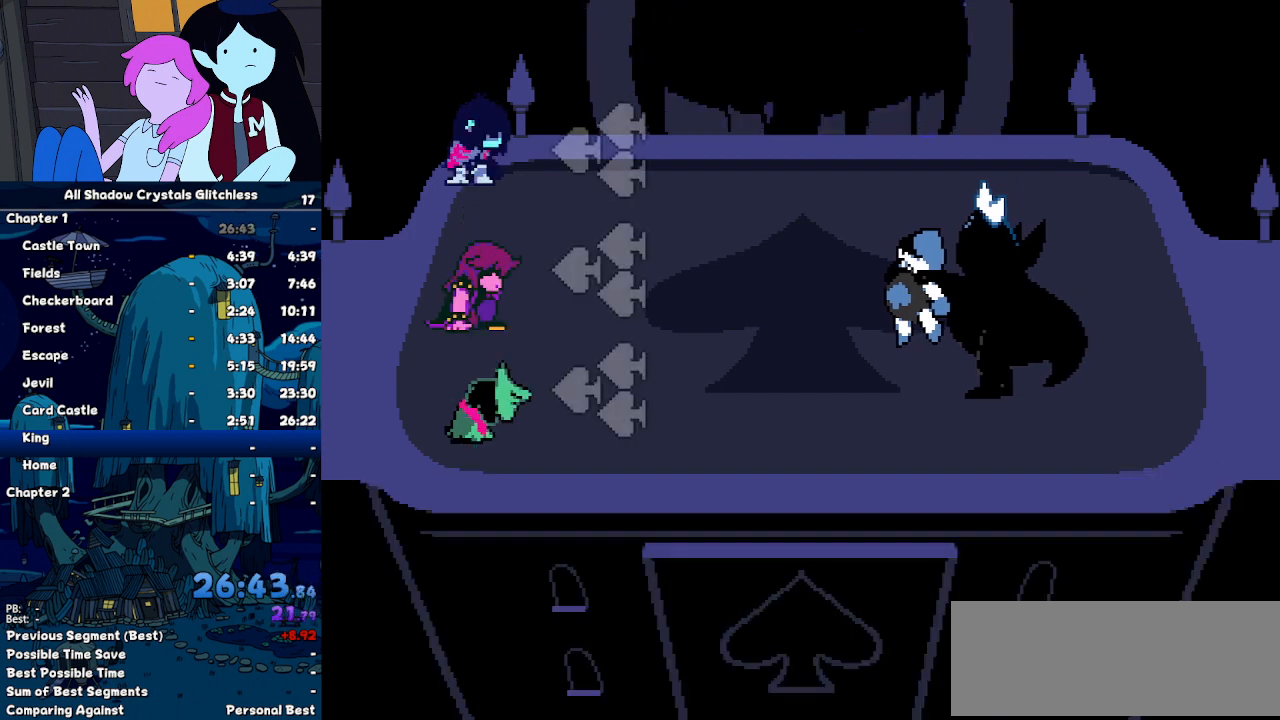
{"keys": [], "events": [[67, "return", "down"], [67, "z", "up"], [133, "return", "up"], [167, "z", "down"], [233, "return", "down"], [267, "return", "up"], [267, "z", "up"], [367, "z", "down"], [400, "return", "down"], [400, "z", "up"], [467, "return", "up"]]}
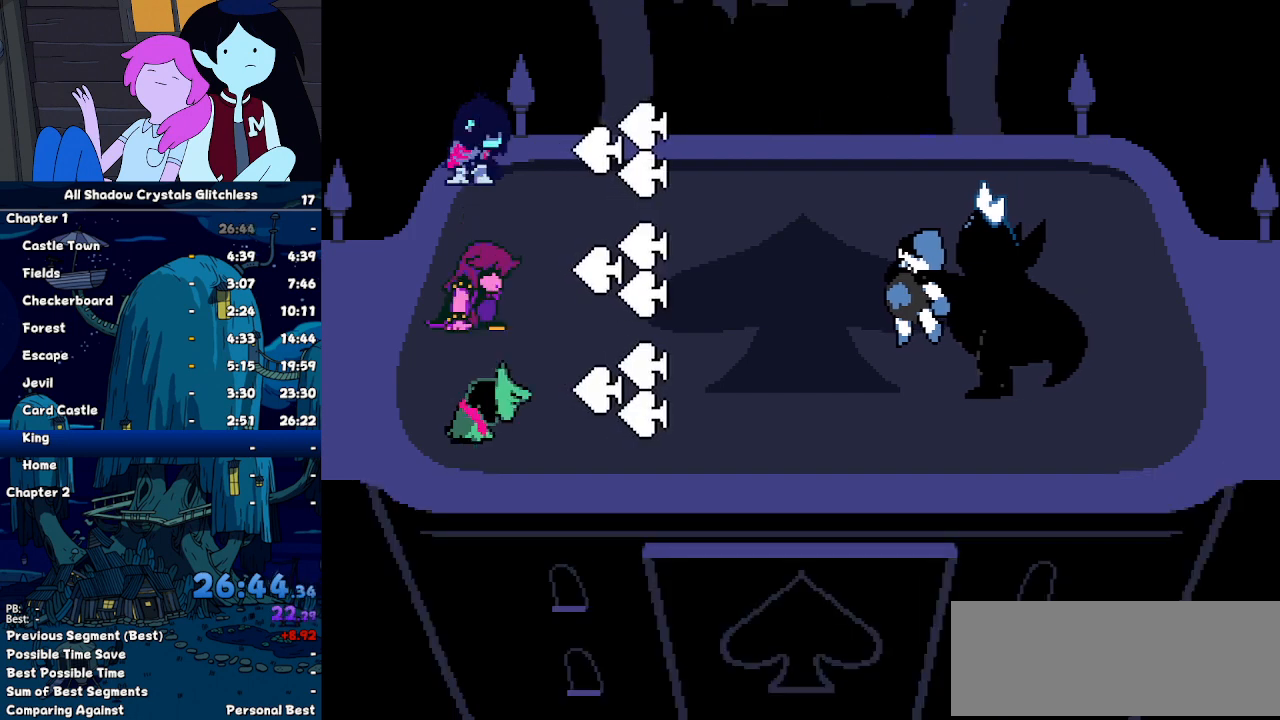
{"keys": [], "events": [[33, "z", "down"], [100, "return", "down"], [100, "z", "up"], [133, "return", "up"], [200, "z", "down"], [267, "return", "down"], [267, "z", "up"], [333, "return", "up"], [367, "z", "down"], [433, "return", "down"], [433, "z", "up"], [500, "return", "up"]]}
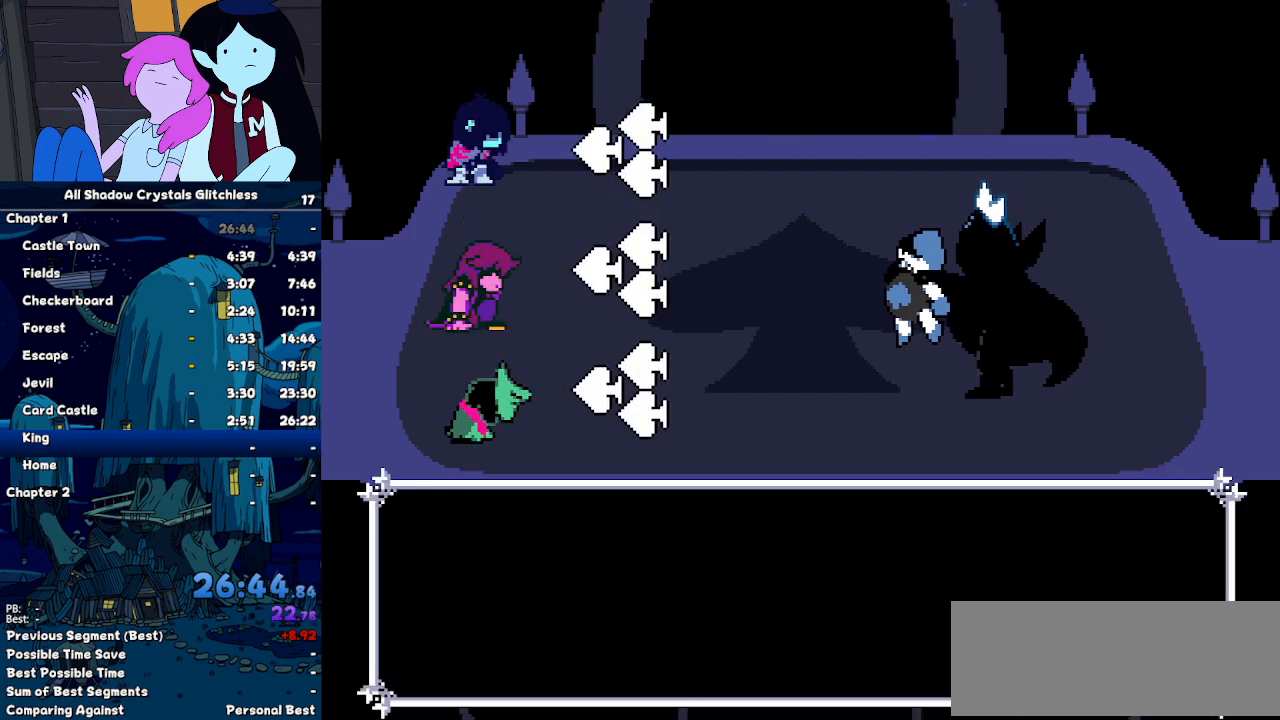
{"keys": ["return", "z"], "events": [[67, "z", "down"], [100, "return", "down"], [167, "return", "up"], [167, "z", "up"], [267, "z", "down"], [300, "return", "down"], [333, "return", "up"], [333, "z", "up"], [433, "z", "down"], [500, "return", "down"]]}
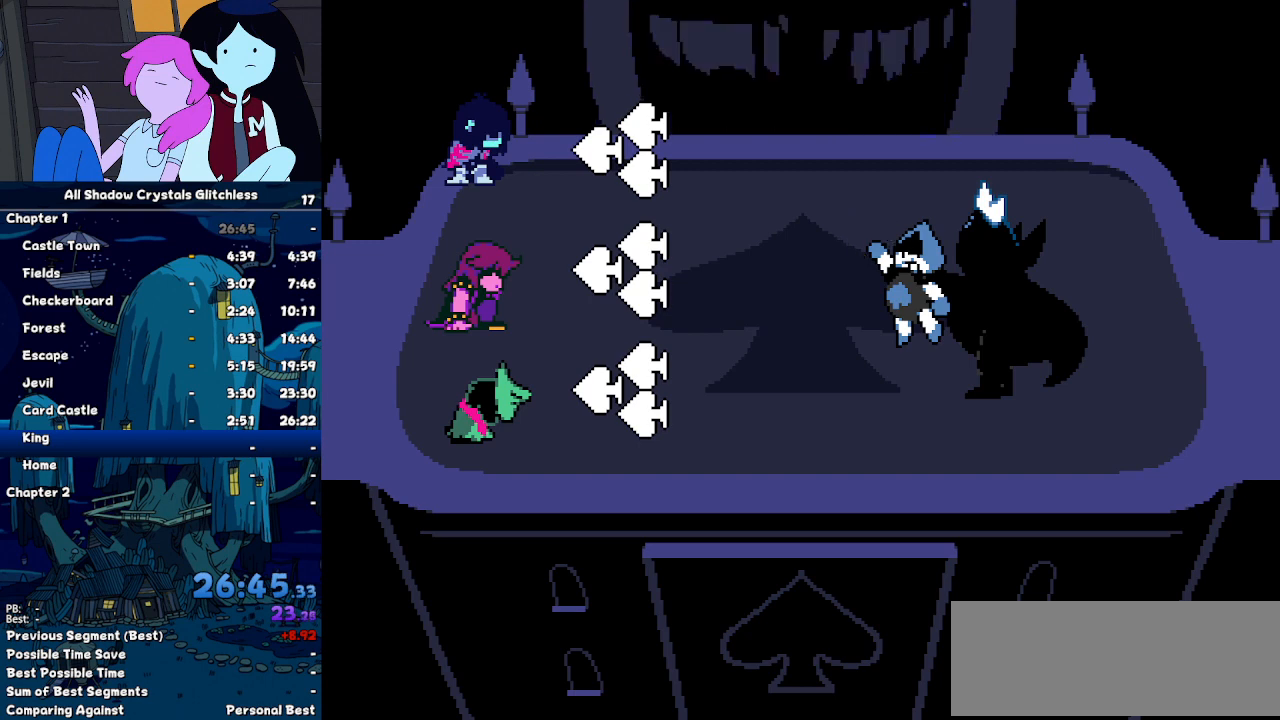
{"keys": ["z"], "events": [[33, "return", "up"], [33, "z", "up"], [133, "return", "down"], [133, "z", "down"], [233, "return", "up"], [233, "z", "up"], [300, "z", "down"], [367, "return", "down"], [400, "return", "up"], [400, "z", "up"], [500, "z", "down"]]}
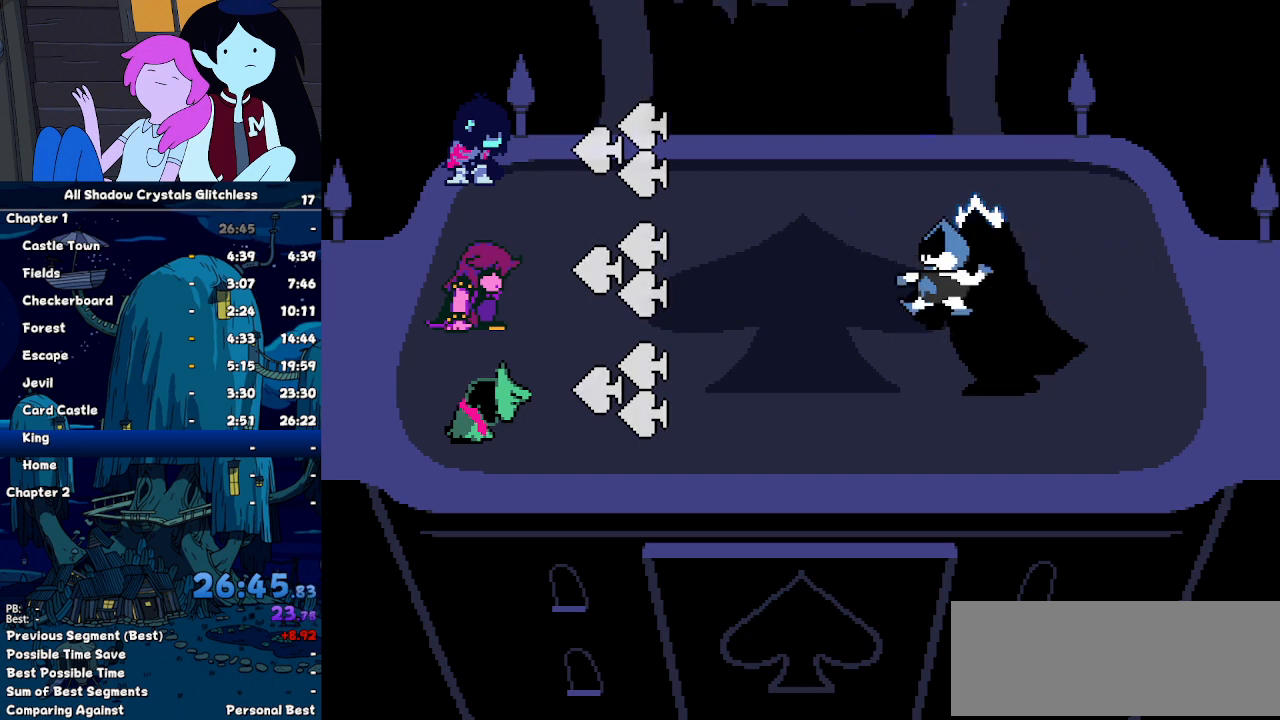
{"keys": [], "events": [[33, "return", "down"], [100, "return", "up"], [100, "z", "up"], [200, "z", "down"], [233, "return", "down"], [300, "return", "up"], [300, "z", "up"], [367, "z", "down"], [433, "return", "down"], [467, "return", "up"], [467, "z", "up"]]}
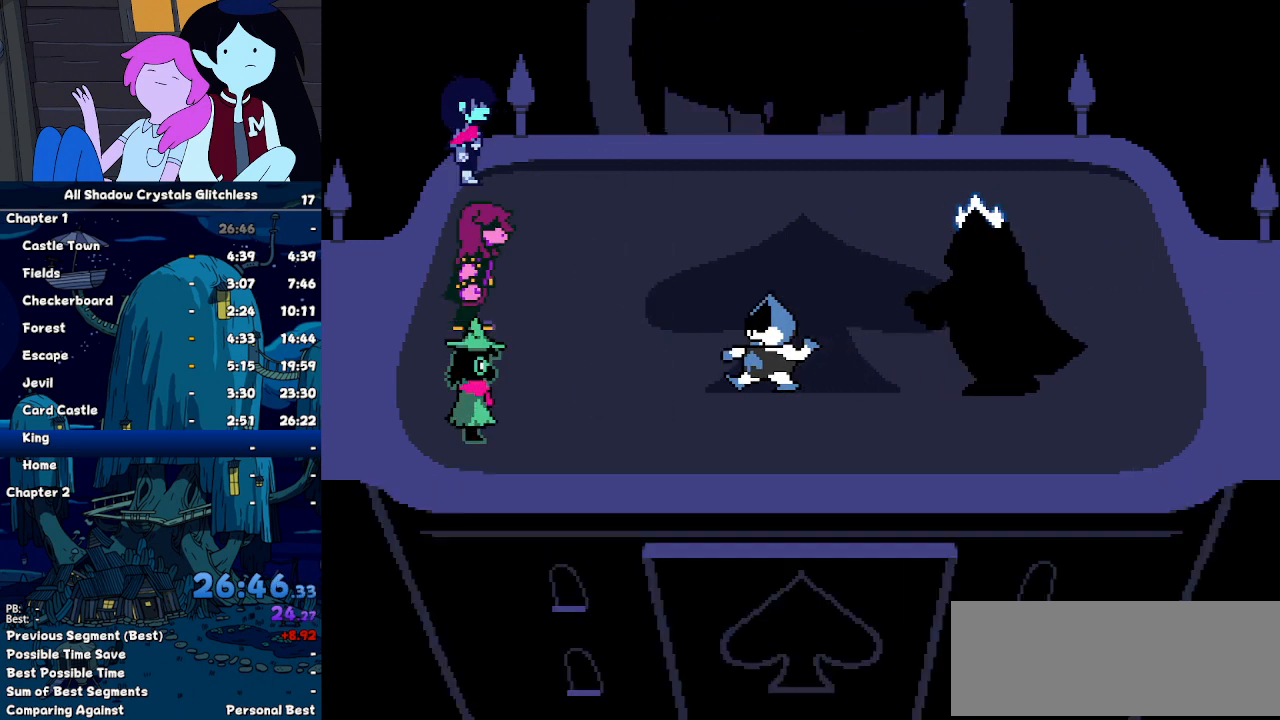
{"keys": [], "events": [[67, "z", "down"], [100, "return", "down"], [100, "z", "up"], [167, "return", "up"], [267, "return", "down"], [267, "z", "down"], [300, "return", "up"], [300, "z", "up"], [433, "return", "down"], [433, "z", "down"], [500, "return", "up"], [500, "z", "up"]]}
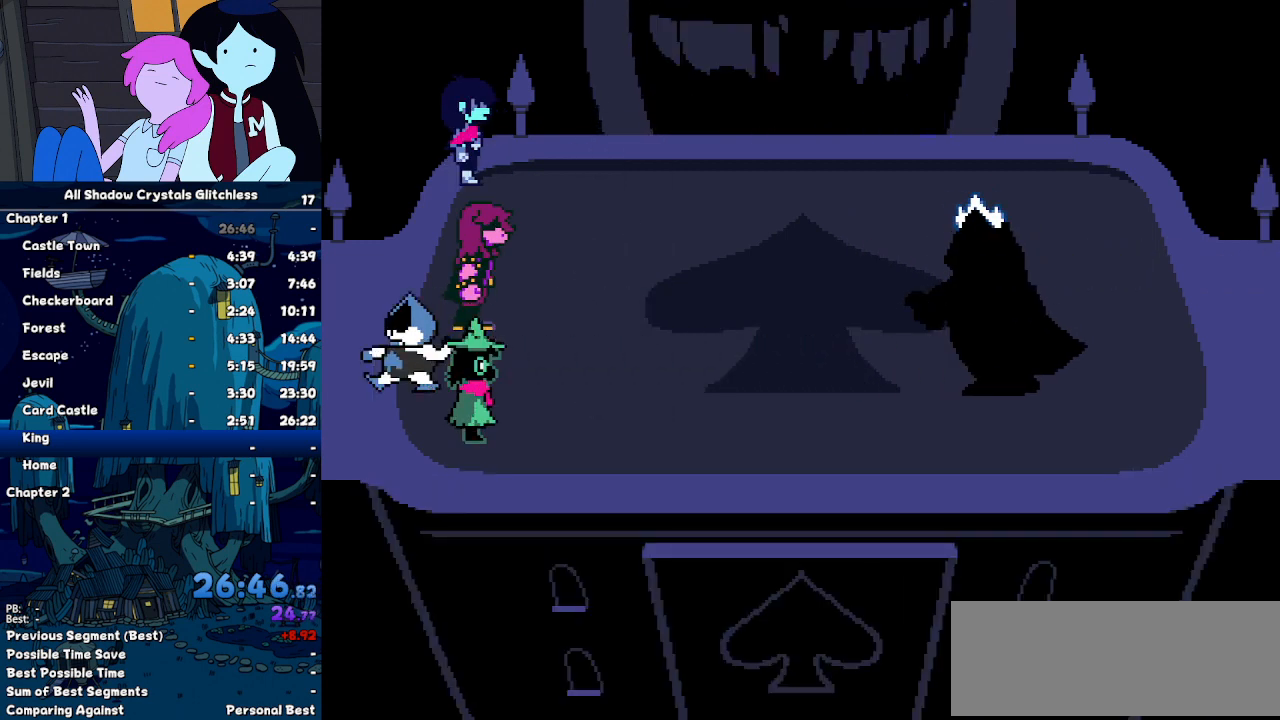
{"keys": ["return", "z"], "events": [[67, "z", "down"], [133, "return", "down"], [167, "return", "up"], [167, "z", "up"], [267, "z", "down"], [300, "return", "down"], [367, "z", "up"], [400, "return", "up"], [467, "z", "down"], [500, "return", "down"]]}
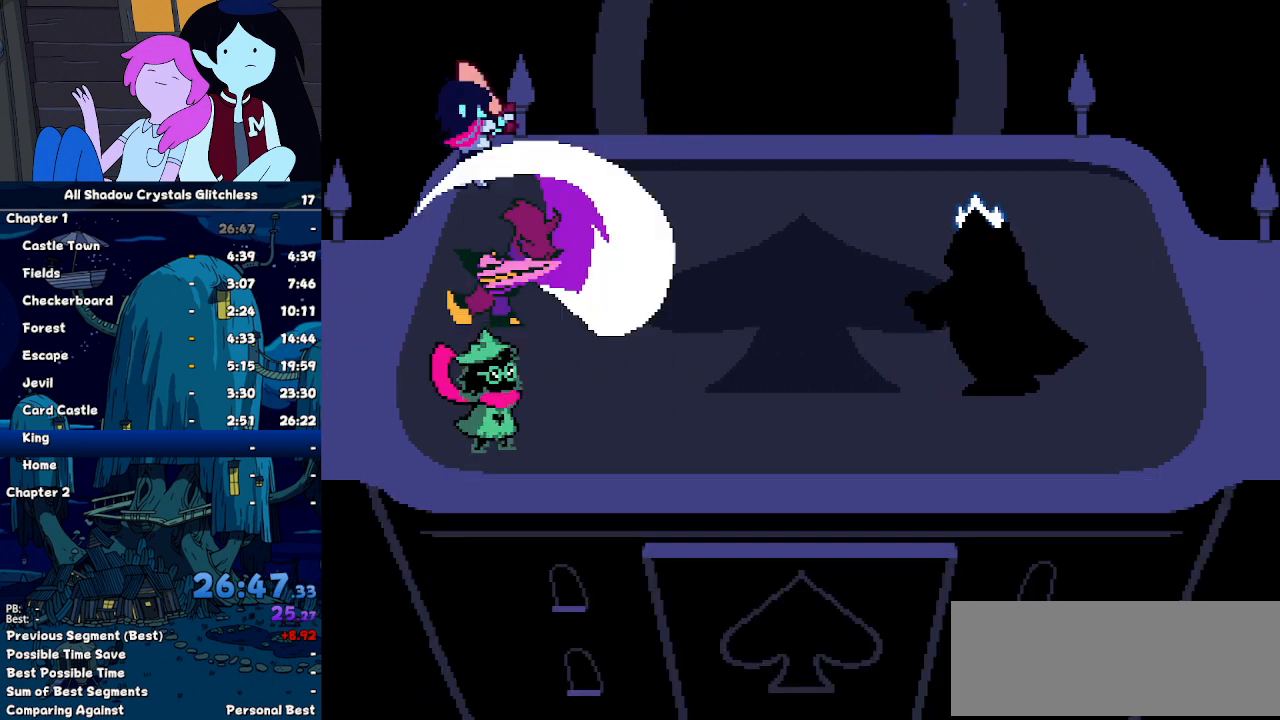
{"keys": ["z"], "events": [[33, "return", "up"], [33, "z", "up"], [133, "z", "down"], [200, "return", "down"], [233, "z", "up"], [267, "return", "up"], [333, "z", "down"], [367, "return", "down"], [433, "return", "up"], [433, "z", "up"], [500, "z", "down"]]}
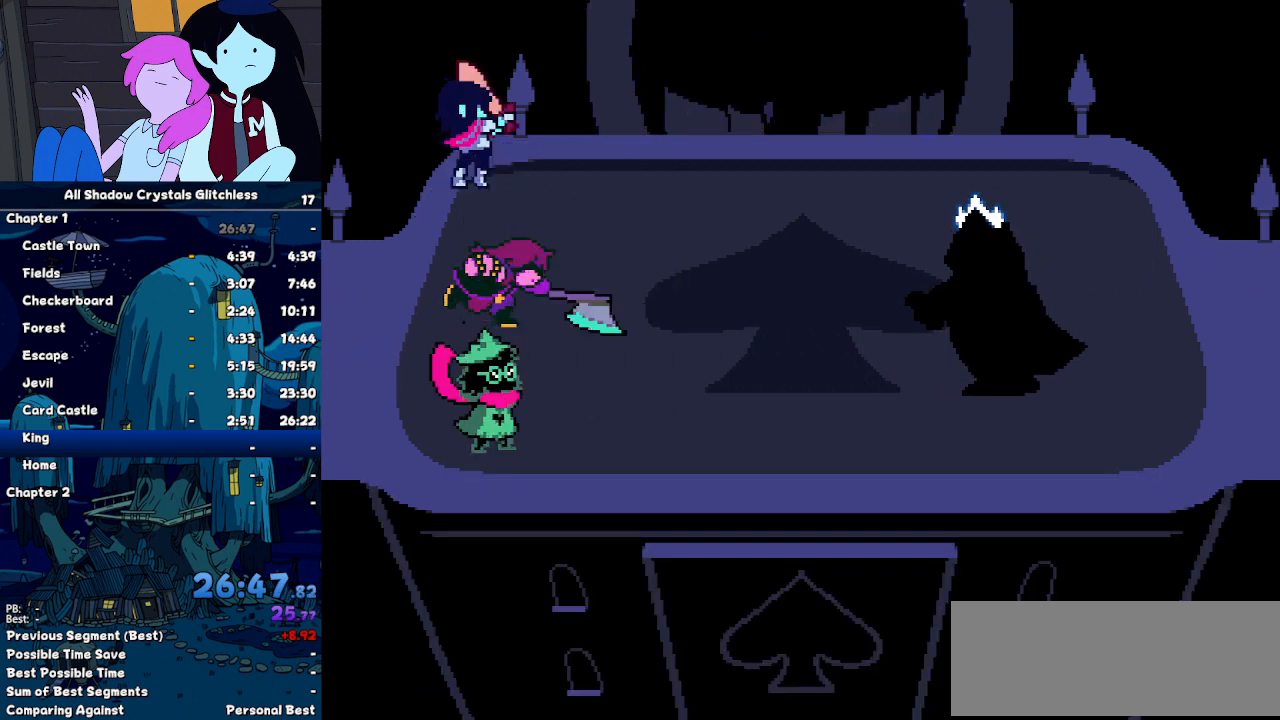
{"keys": ["return"], "events": [[67, "return", "down"], [100, "z", "up"], [167, "return", "up"], [200, "z", "down"], [267, "return", "down"], [267, "z", "up"], [333, "return", "up"], [400, "z", "down"], [433, "return", "down"], [500, "z", "up"]]}